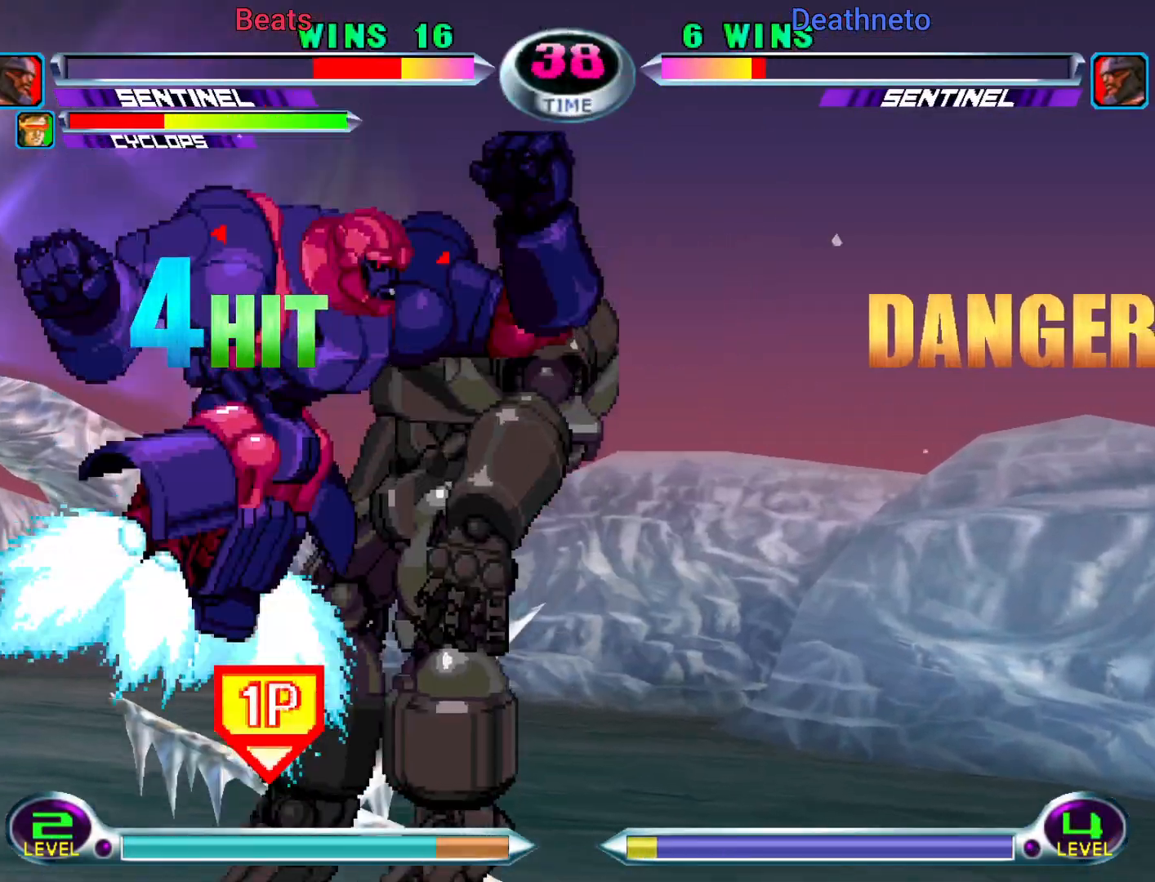
Gameplay with a controller (arcade stick); each line is a JSON object with the inputs held at the frame after it. "button_events" lists button changes between this image and that frame as [ms after this image, input, new state], when the widget could be followed in between (sticks are given only as held states). Not read: L3 R3.
{"buttons": [], "left_stick": "up-right"}
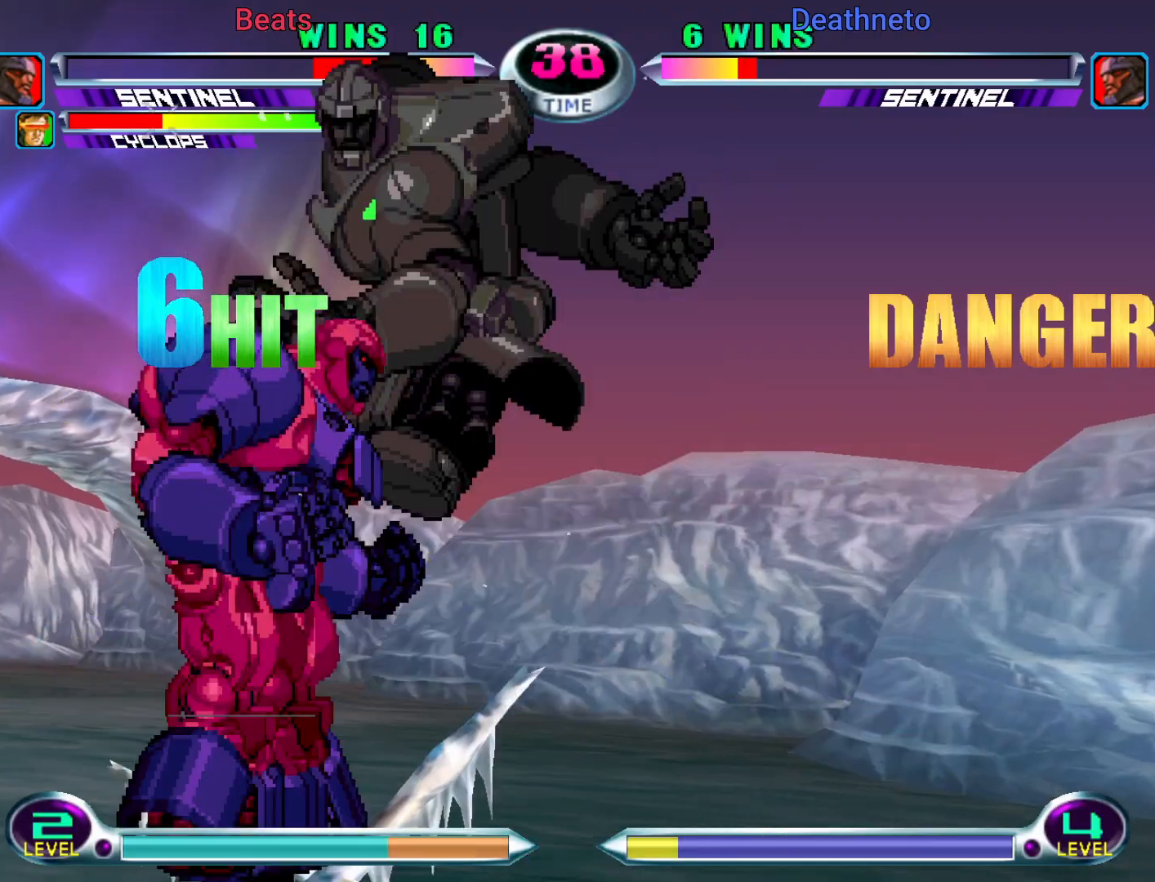
{"buttons": [], "left_stick": "down-right", "button_events": [[33, "SQUARE", "down"], [83, "SQUARE", "up"], [183, "SQUARE", "down"], [217, "SQUARE", "up"], [383, "CIRCLE", "down"], [383, "CROSS", "down"], [400, "CIRCLE", "up"], [400, "CROSS", "up"]]}
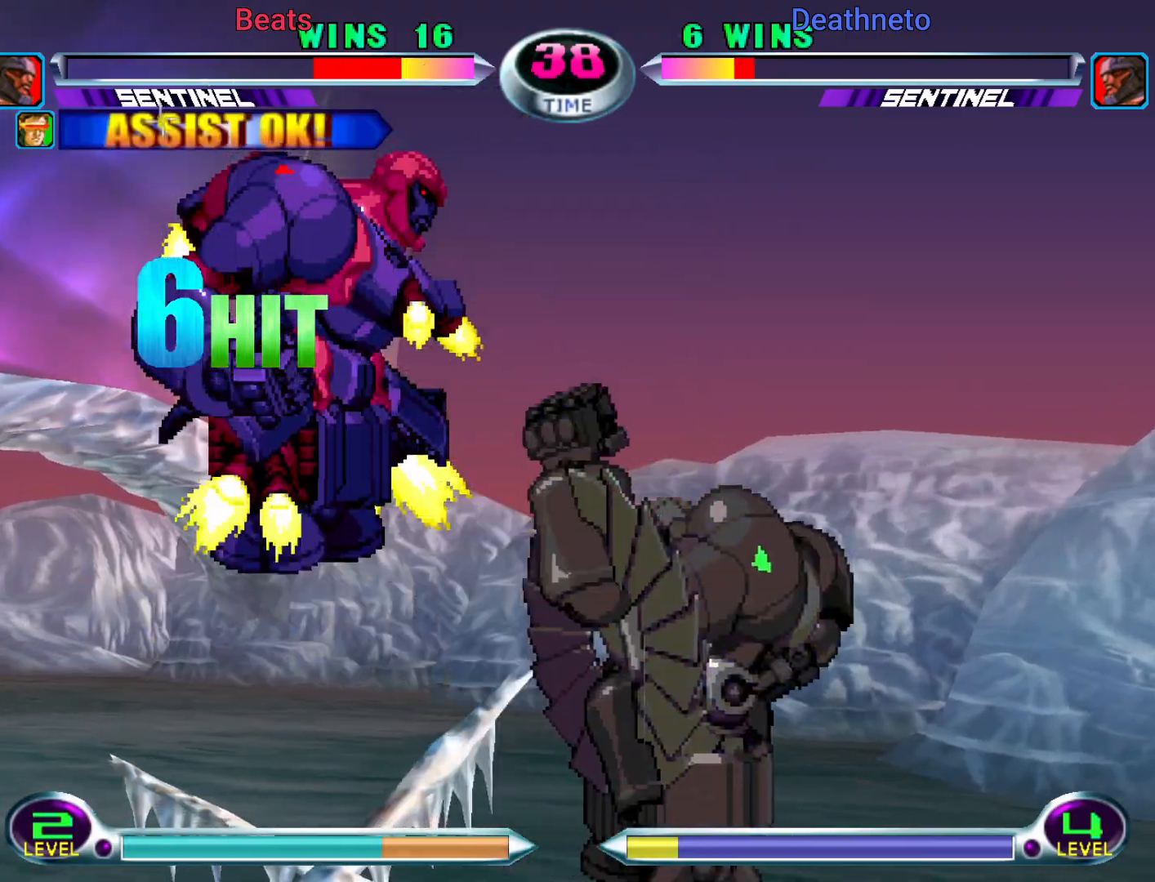
{"buttons": [], "left_stick": "right", "button_events": [[17, "CIRCLE", "down"], [17, "CROSS", "down"], [83, "CIRCLE", "up"], [83, "CROSS", "up"], [367, "CIRCLE", "down"], [383, "R2", "down"], [433, "R2", "up"], [450, "CIRCLE", "up"]]}
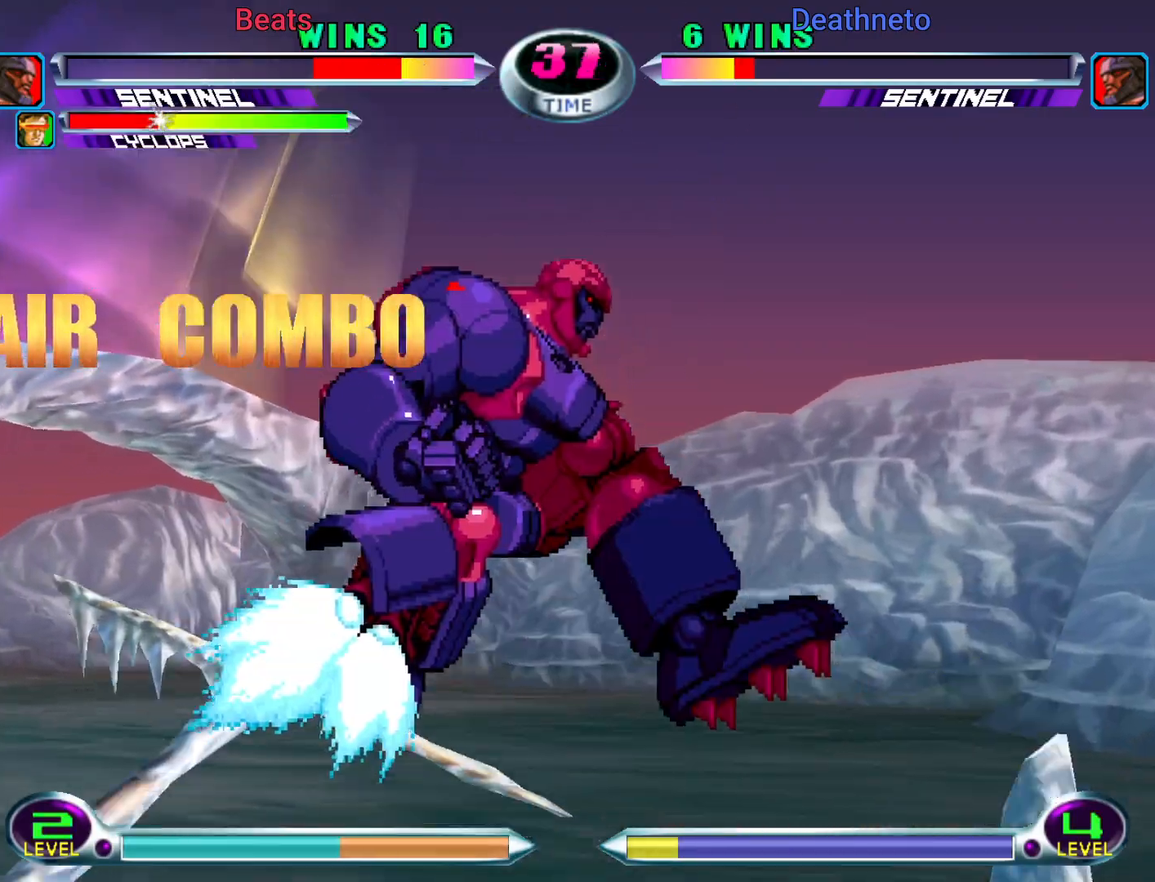
{"buttons": [], "left_stick": "center", "button_events": [[100, "CIRCLE", "down"], [100, "CROSS", "down"], [133, "CIRCLE", "up"], [133, "CROSS", "up"], [250, "CROSS", "down"], [317, "CROSS", "up"]]}
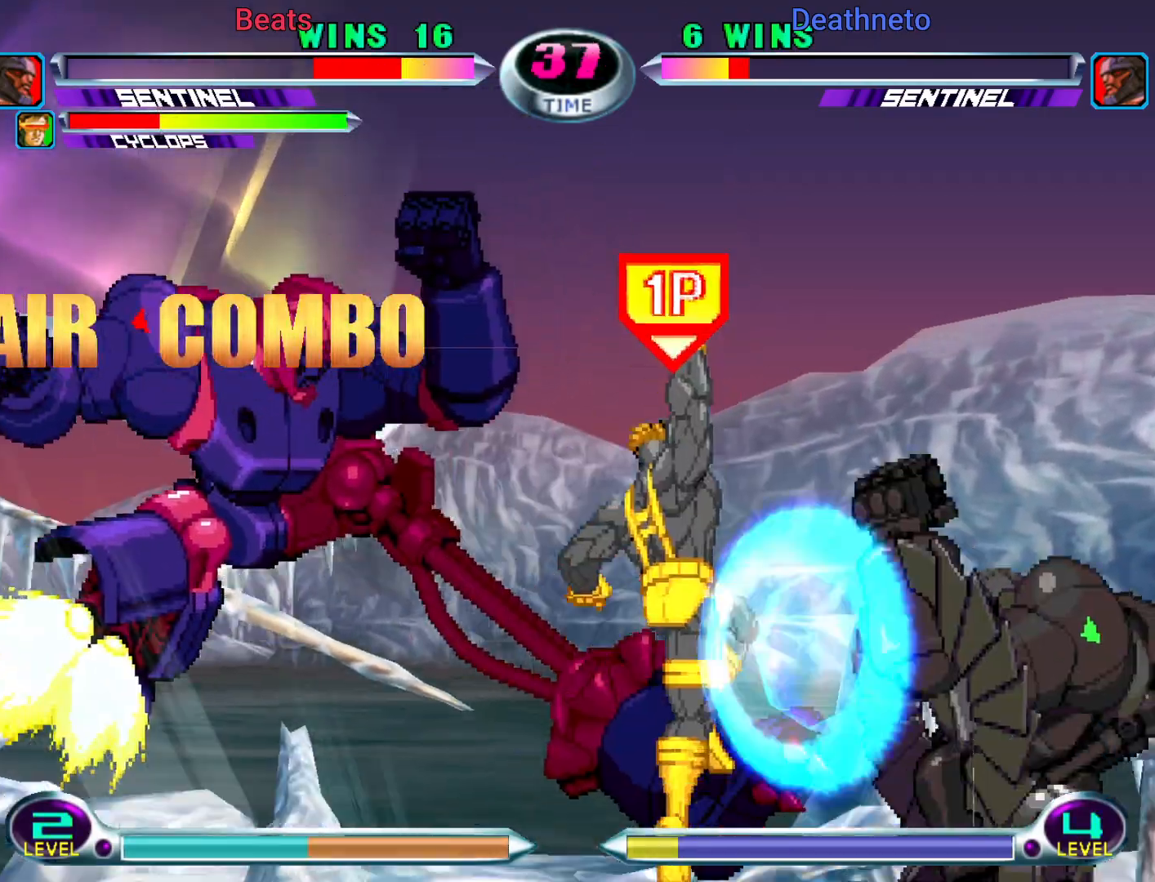
{"buttons": ["CROSS"], "left_stick": "up-right", "button_events": [[467, "CROSS", "down"]]}